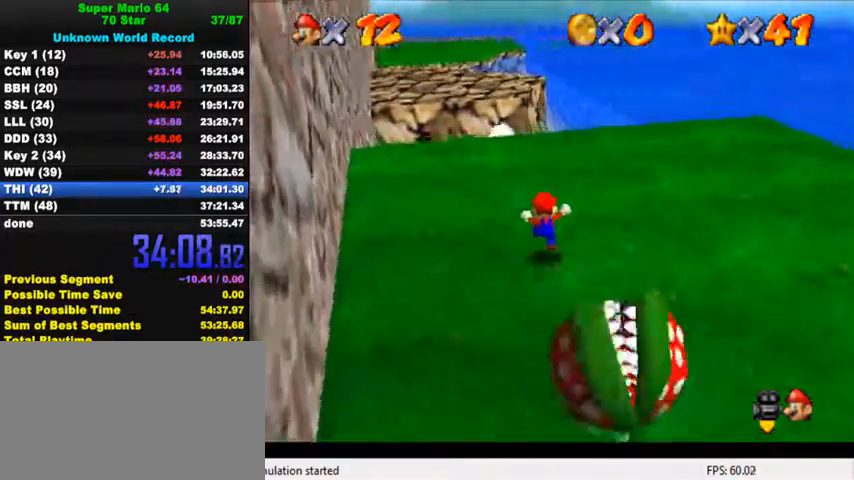
Gameplay with keyboard; each line is a JSON object with the keys held at the frame after it. "events" lists presses ("down") and releases ("up") of "a", "c", "ctrl", "d", "down", "left", "return", "right", "s", "shift", "up", "w", "x" and "y" between this image and that frame as [ms after this image, input, new state], when the widget could be followed in between. No other keys are recorded. Mouse input is not recorded.
{"keys": ["up"], "events": [[100, "right", "down"], [300, "y", "down"], [334, "ctrl", "down"], [434, "y", "up"], [467, "ctrl", "up"], [467, "right", "up"]]}
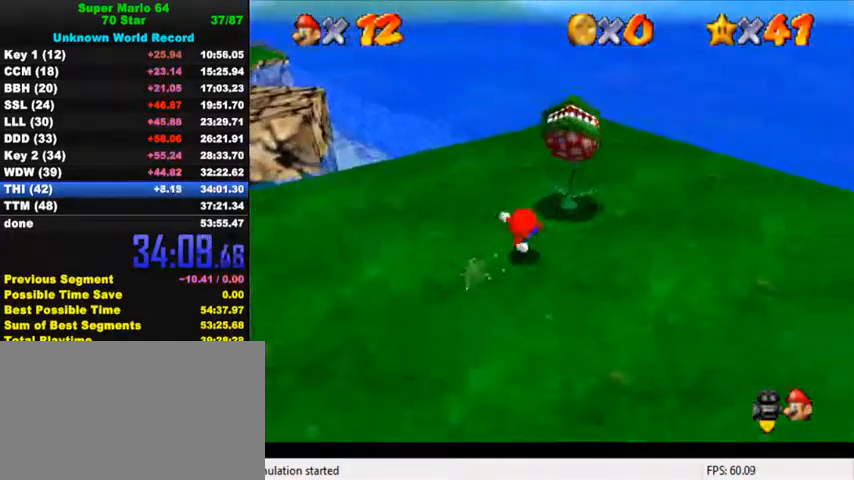
{"keys": ["a", "right"], "events": [[34, "a", "down"], [134, "a", "up"], [234, "a", "down"], [267, "right", "down"], [267, "up", "up"], [300, "a", "up"], [367, "a", "down"]]}
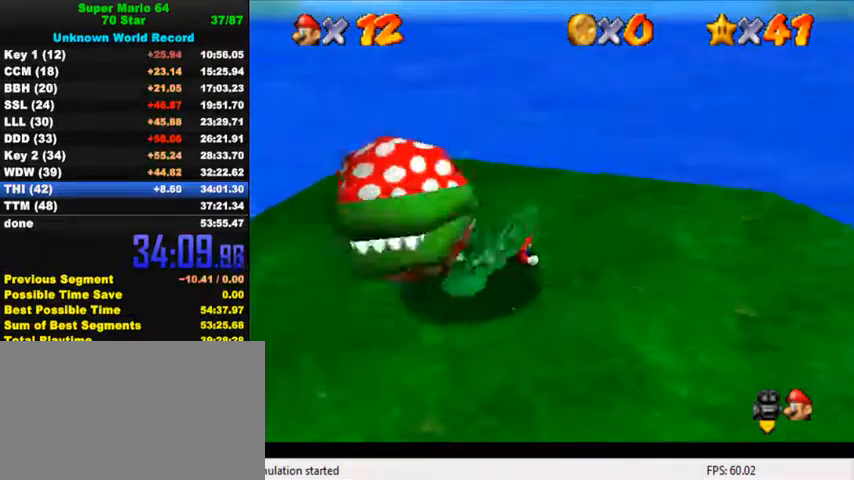
{"keys": ["a", "left"], "events": [[34, "a", "up"], [67, "down", "down"], [67, "right", "up"], [167, "shift", "down"], [267, "right", "down"], [267, "shift", "up"], [367, "a", "down"], [434, "a", "up"], [434, "right", "up"], [467, "down", "up"], [500, "a", "down"], [500, "left", "down"]]}
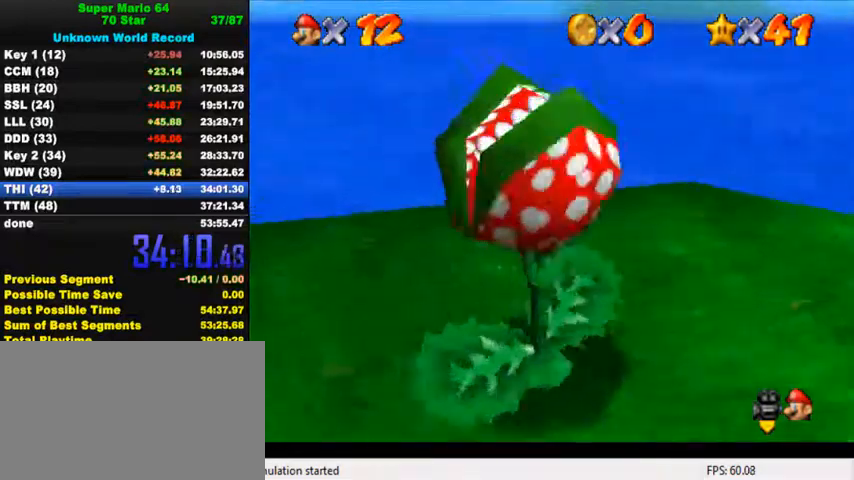
{"keys": ["up"], "events": [[67, "a", "up"], [134, "a", "down"], [134, "left", "up"], [300, "a", "up"], [434, "up", "down"]]}
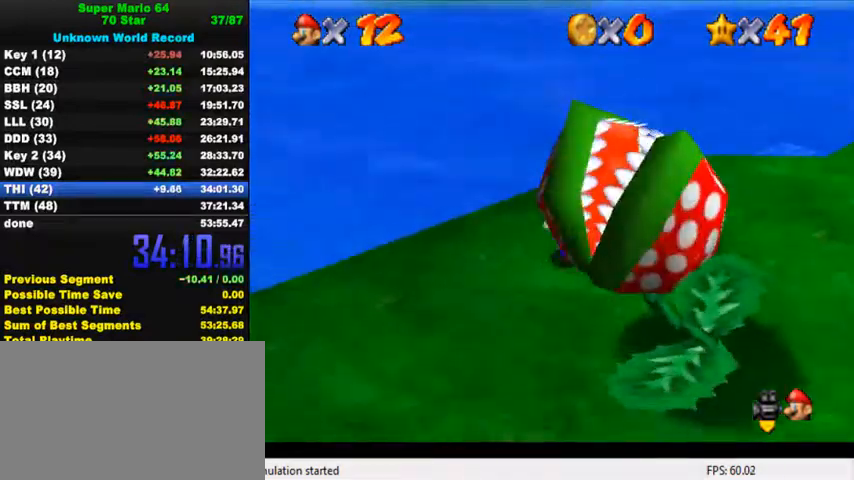
{"keys": ["down", "left"], "events": [[167, "right", "down"], [300, "y", "down"], [334, "ctrl", "down"], [400, "up", "up"], [434, "ctrl", "up"], [434, "right", "up"], [434, "y", "up"], [500, "down", "down"], [500, "left", "down"]]}
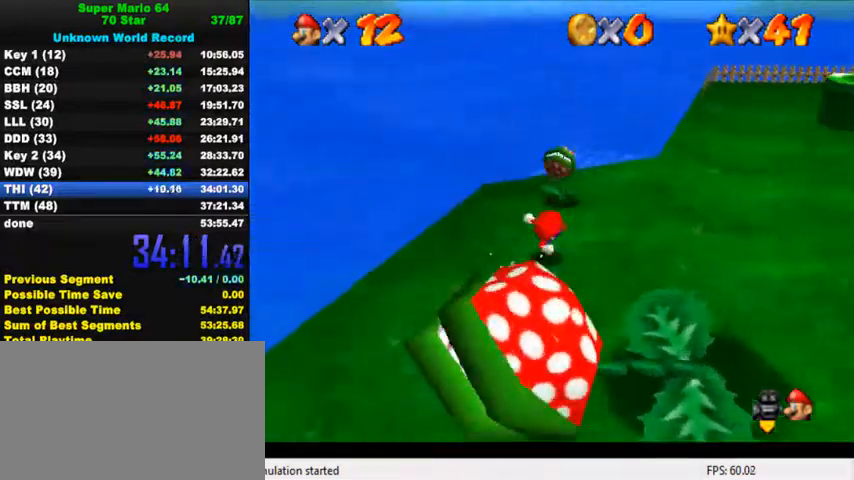
{"keys": ["right", "up"], "events": [[34, "a", "down"], [134, "down", "up"], [167, "a", "up"], [200, "up", "down"], [267, "left", "up"], [500, "right", "down"]]}
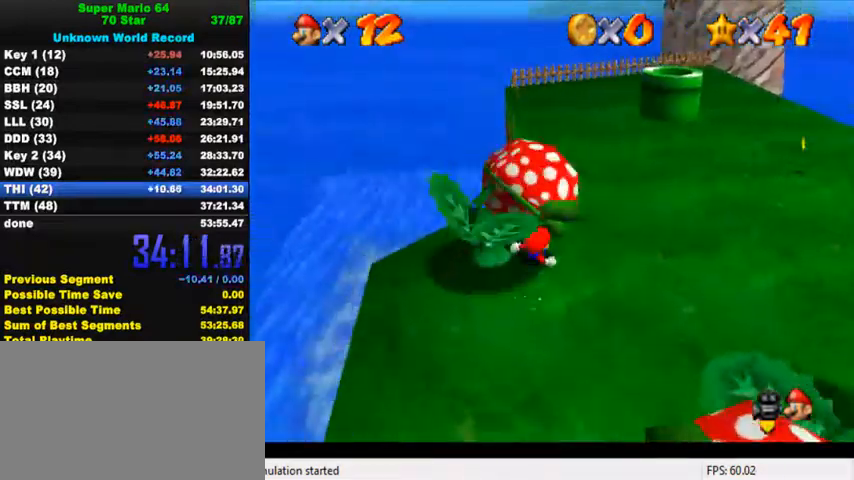
{"keys": ["up"], "events": [[134, "right", "up"], [167, "shift", "down"], [234, "shift", "up"]]}
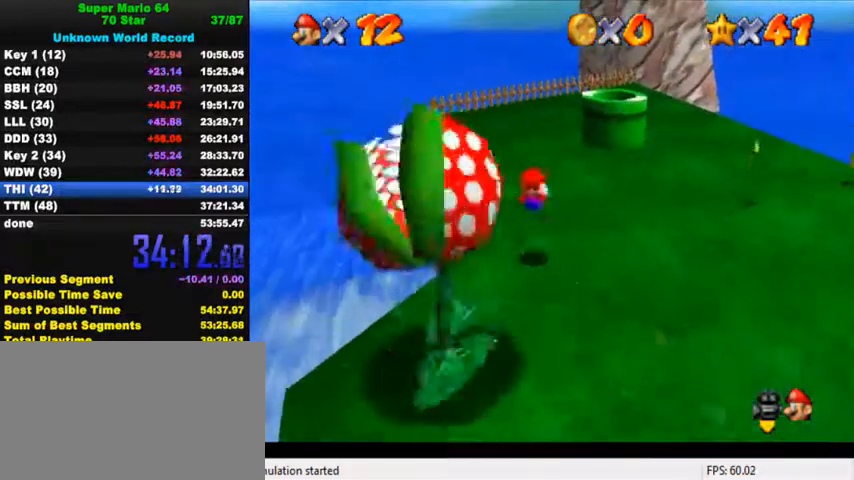
{"keys": ["ctrl", "left", "up", "y"], "events": [[67, "left", "down"], [234, "left", "up"], [400, "y", "down"], [434, "left", "down"], [467, "ctrl", "down"]]}
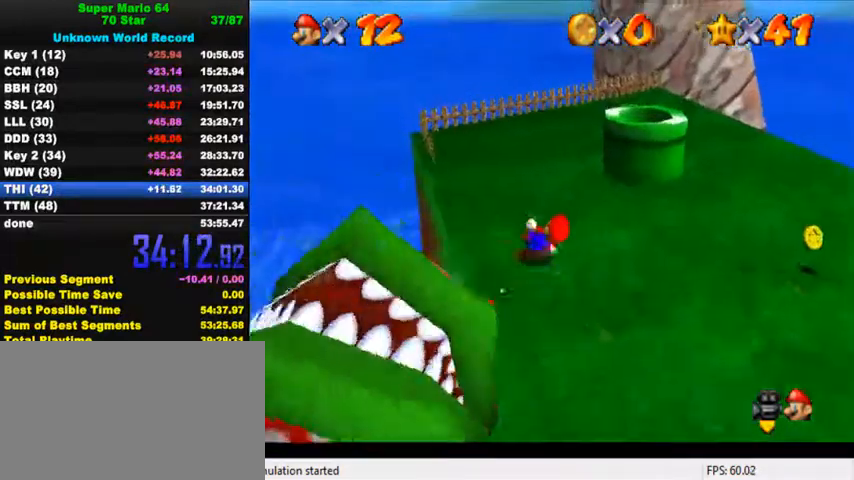
{"keys": ["left", "up"], "events": [[67, "y", "up"], [100, "ctrl", "up"], [234, "up", "up"], [400, "a", "down"], [434, "up", "down"], [467, "a", "up"]]}
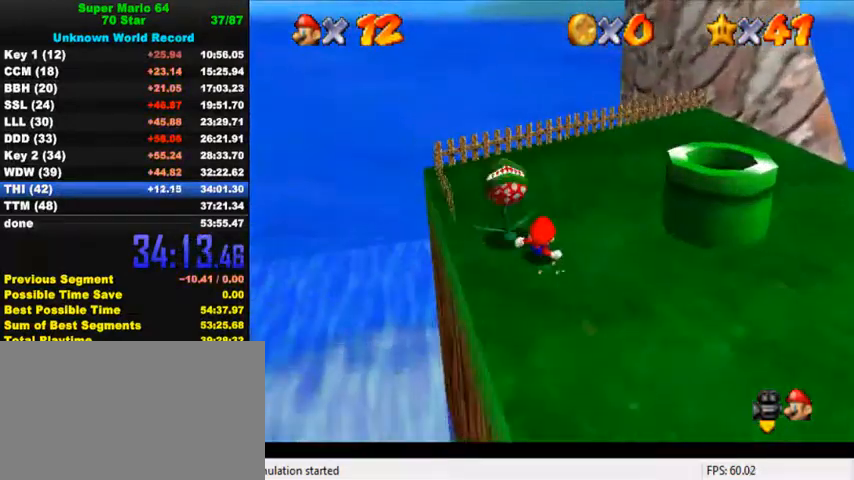
{"keys": ["down"], "events": [[134, "left", "up"], [167, "right", "down"], [267, "shift", "down"], [300, "up", "up"], [400, "a", "down"], [400, "right", "up"], [434, "down", "down"], [434, "shift", "up"], [500, "a", "up"]]}
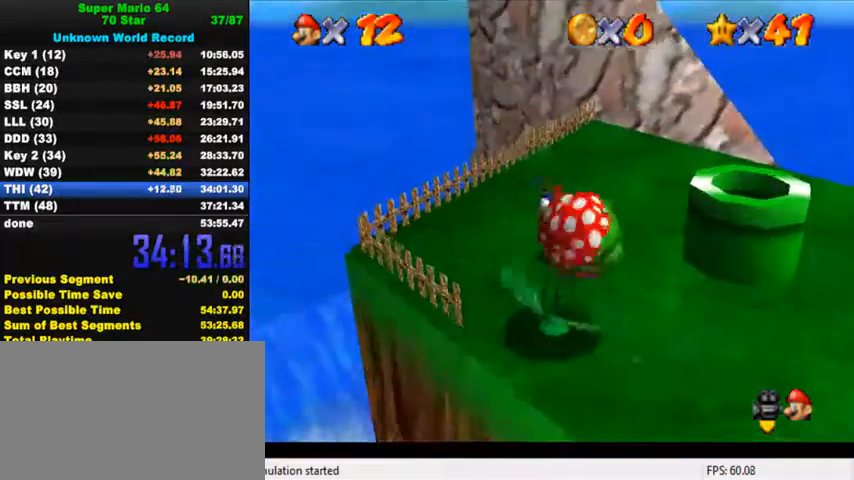
{"keys": ["up"], "events": [[67, "right", "down"], [100, "down", "up"], [100, "right", "up"], [167, "left", "down"], [234, "up", "down"], [300, "left", "up"], [367, "up", "up"], [467, "up", "down"]]}
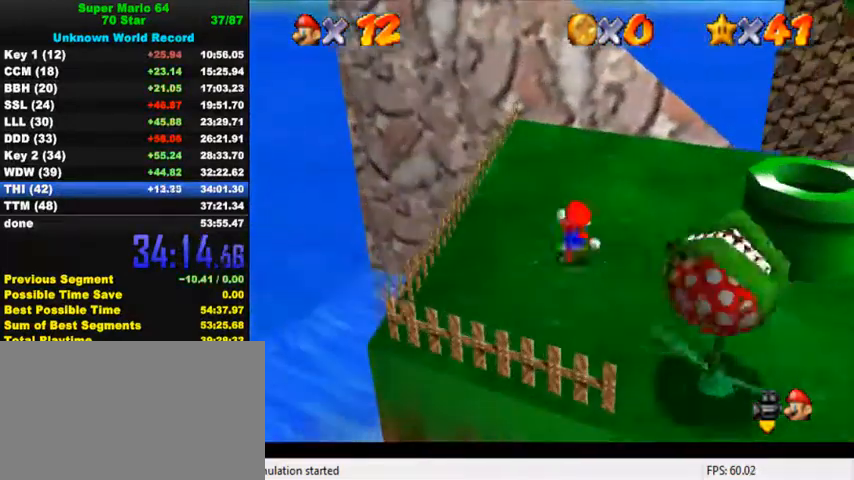
{"keys": ["ctrl", "shift", "up"], "events": [[100, "up", "up"], [167, "up", "down"], [500, "ctrl", "down"], [500, "shift", "down"]]}
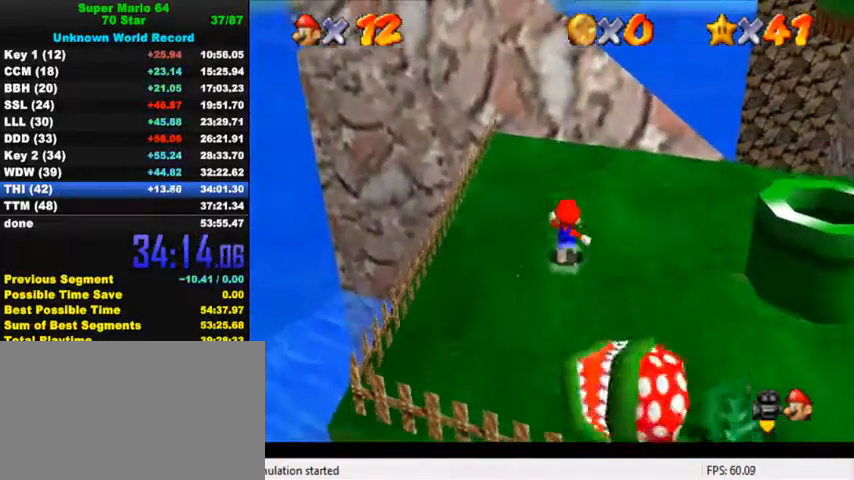
{"keys": ["ctrl", "shift"], "events": [[100, "up", "up"], [134, "down", "down"], [134, "shift", "up"], [167, "ctrl", "up"], [434, "ctrl", "down"], [434, "shift", "down"], [467, "down", "up"]]}
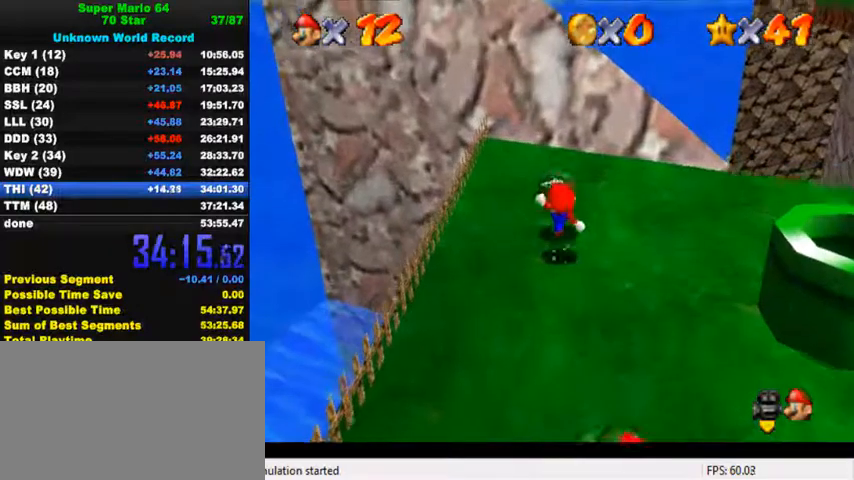
{"keys": ["ctrl", "shift"], "events": [[34, "ctrl", "up"], [34, "down", "down"], [34, "shift", "up"], [67, "down", "up"], [334, "ctrl", "down"], [334, "shift", "down"], [434, "ctrl", "up"], [434, "shift", "up"], [500, "ctrl", "down"], [500, "shift", "down"]]}
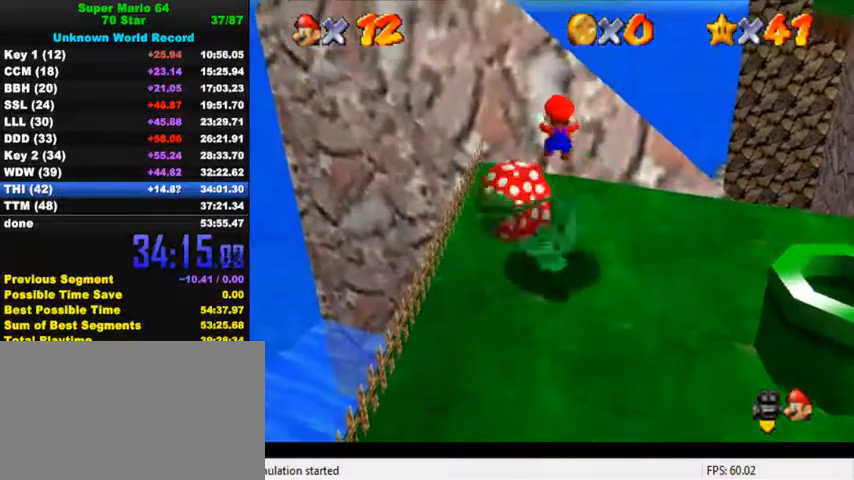
{"keys": ["down"], "events": [[100, "ctrl", "up"], [100, "shift", "up"], [167, "down", "down"]]}
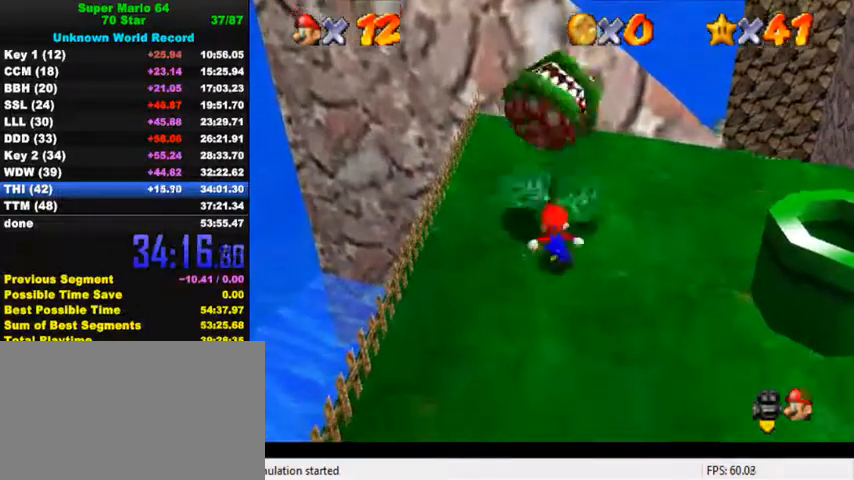
{"keys": ["down"], "events": [[67, "shift", "down"], [134, "shift", "up"], [200, "ctrl", "down"], [267, "right", "down"], [334, "ctrl", "up"], [367, "right", "up"]]}
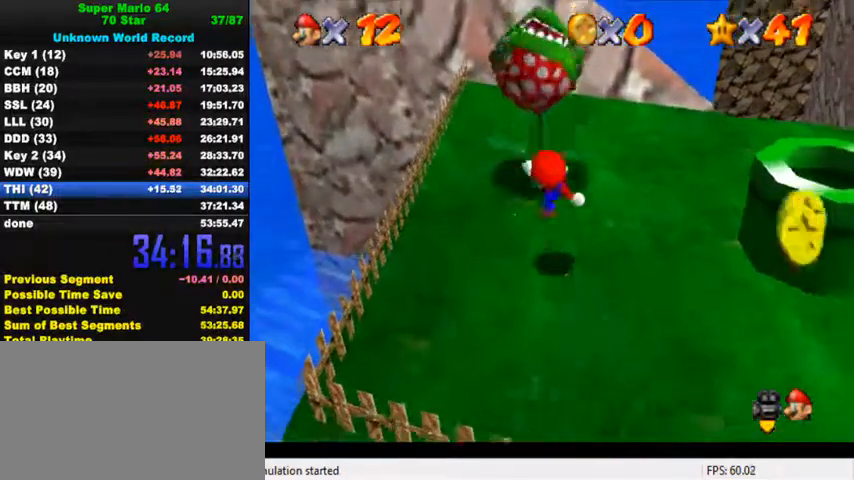
{"keys": ["right"], "events": [[234, "shift", "down"], [300, "shift", "up"], [367, "ctrl", "down"], [434, "right", "down"], [467, "down", "up"], [500, "ctrl", "up"]]}
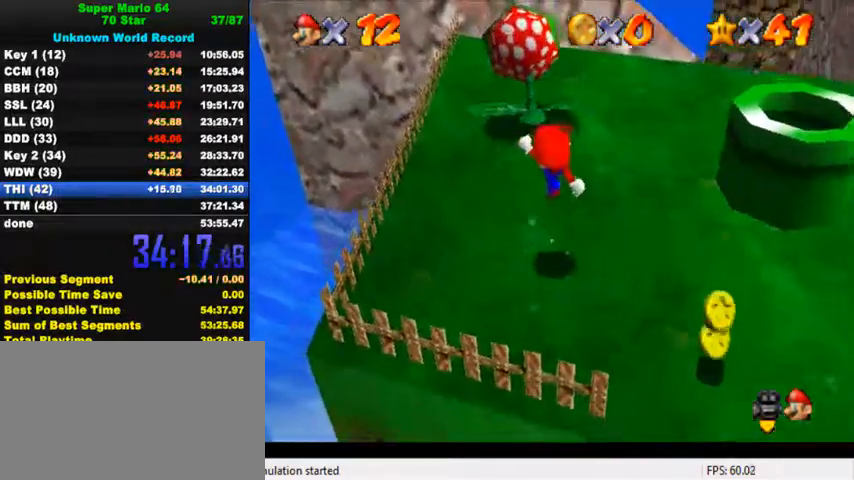
{"keys": ["up"], "events": [[100, "up", "down"], [167, "right", "up"], [200, "left", "down"], [300, "left", "up"], [300, "up", "up"], [500, "up", "down"]]}
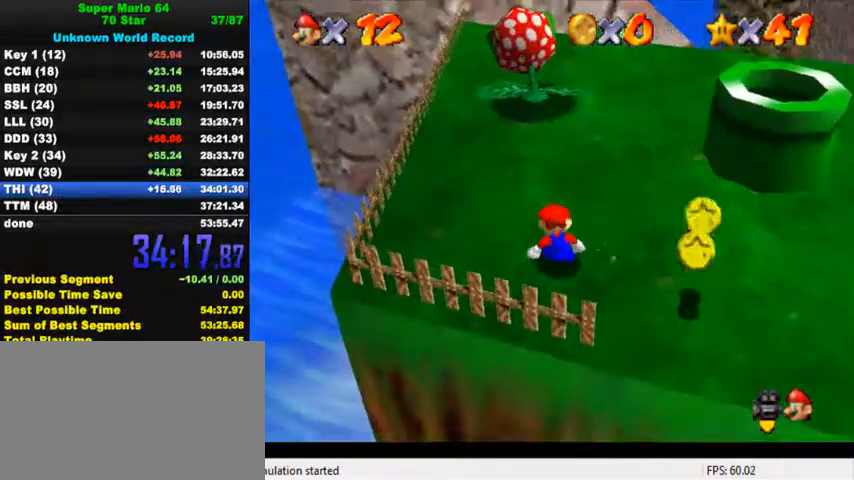
{"keys": [], "events": [[134, "up", "up"], [300, "up", "down"], [334, "up", "up"]]}
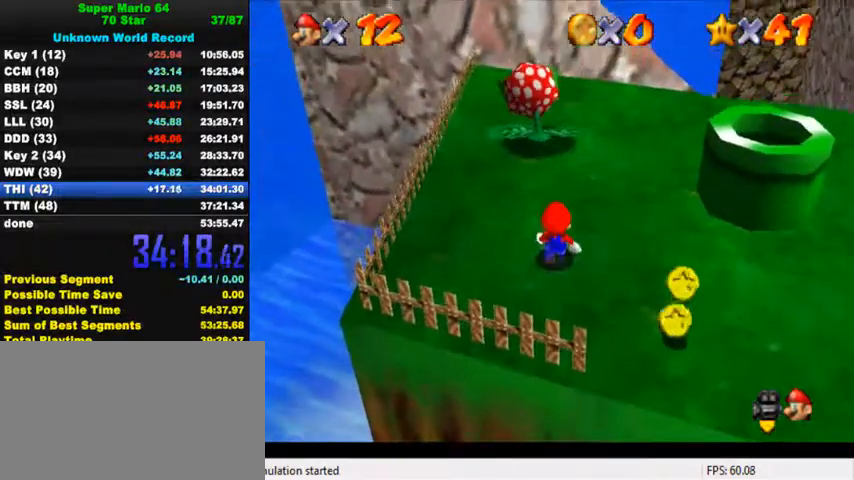
{"keys": ["right", "shift", "y"], "events": [[334, "shift", "down"], [434, "right", "down"], [434, "shift", "up"], [467, "y", "down"], [500, "shift", "down"]]}
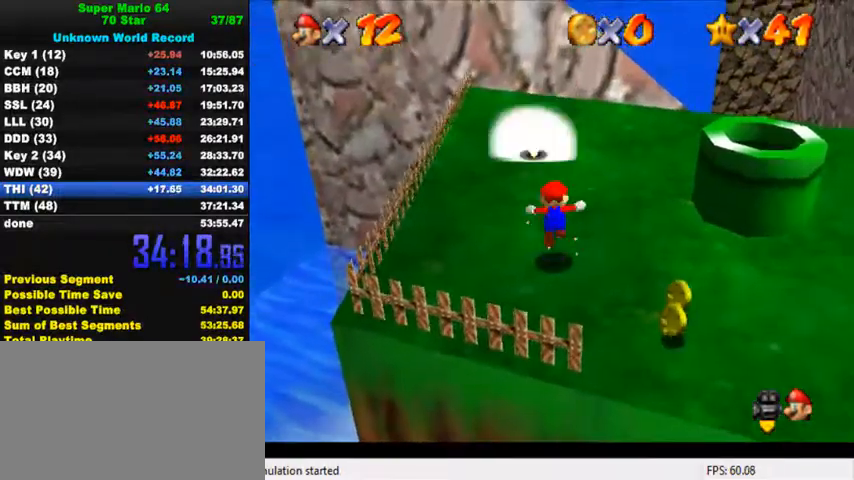
{"keys": [], "events": [[34, "right", "up"], [134, "shift", "up"], [134, "y", "up"]]}